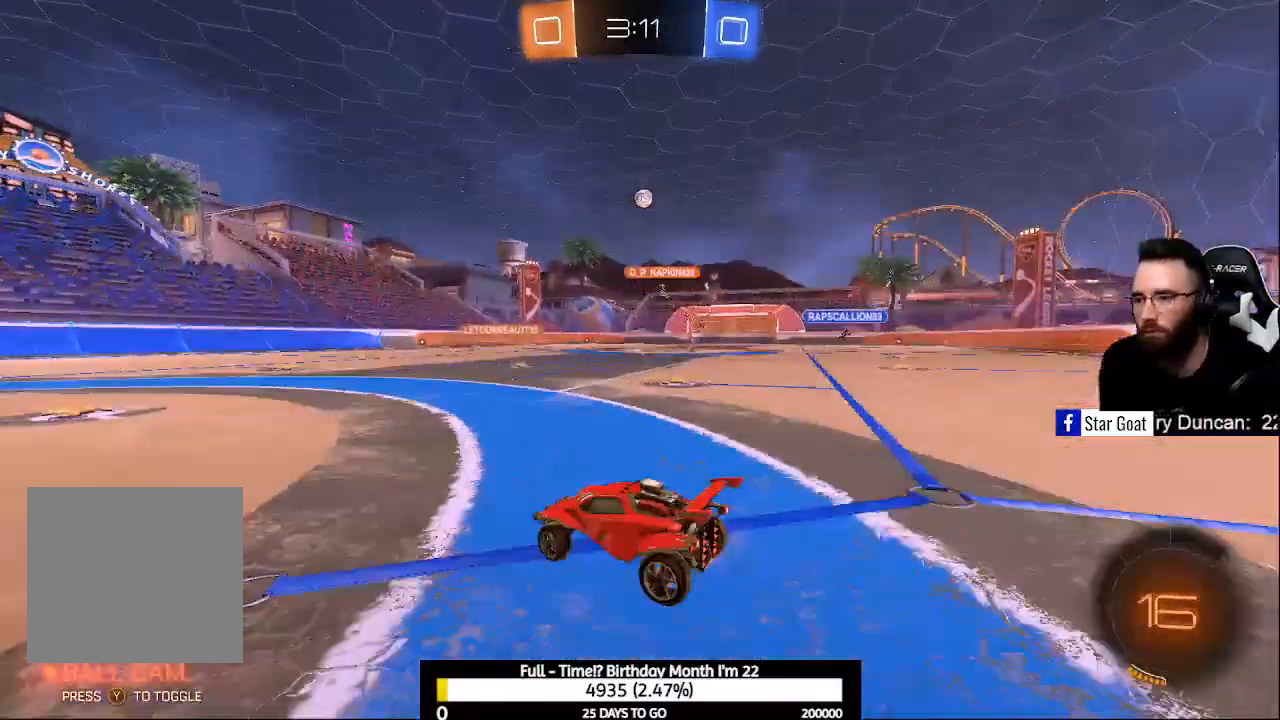
Gameplay with a controller (Xbox layout); each line is a JSON object with the inputs held at the frame after it. "events" lists button and stick changes between this image and that frame as [ms after this image, input, new state], when the widget could be followed in between.
{"buttons": ["R2"], "left_stick": "center", "right_stick": "center", "events": [[200, "left_stick", "up-left"], [367, "left_stick", "center"]]}
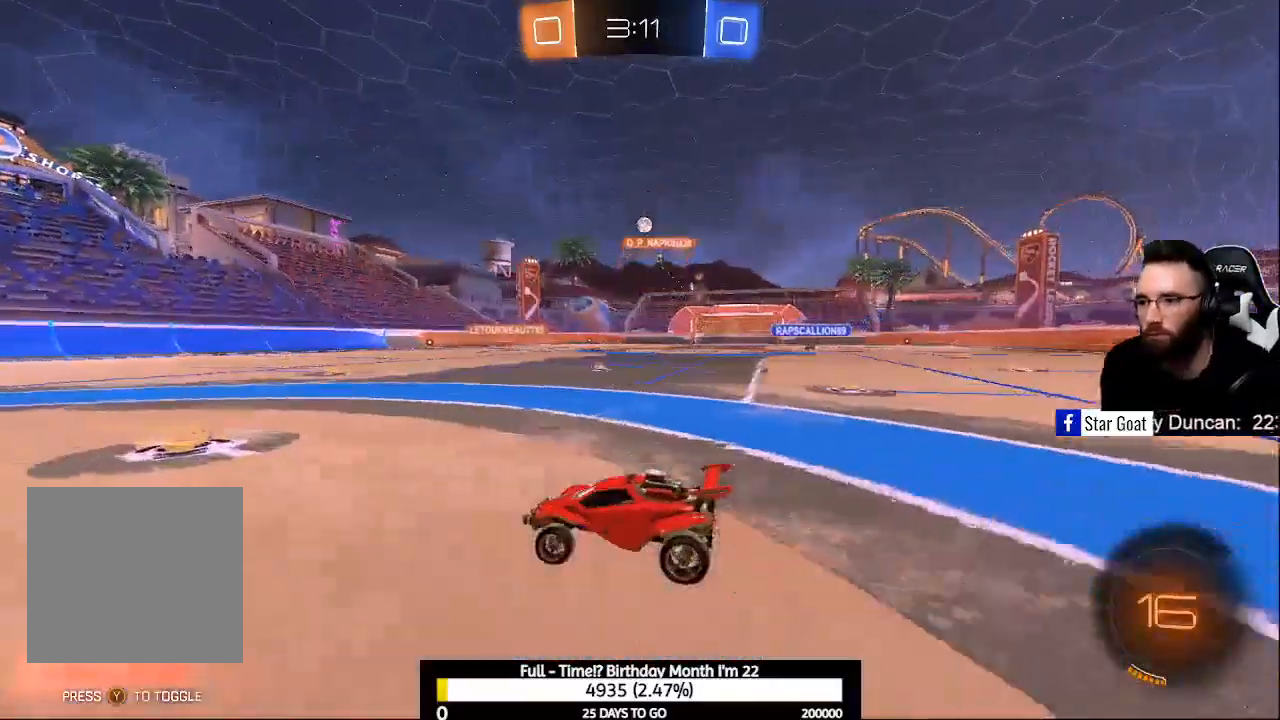
{"buttons": ["R2"], "left_stick": "down-right", "right_stick": "center", "events": [[200, "left_stick", "down-right"], [267, "X", "down"], [367, "X", "up"]]}
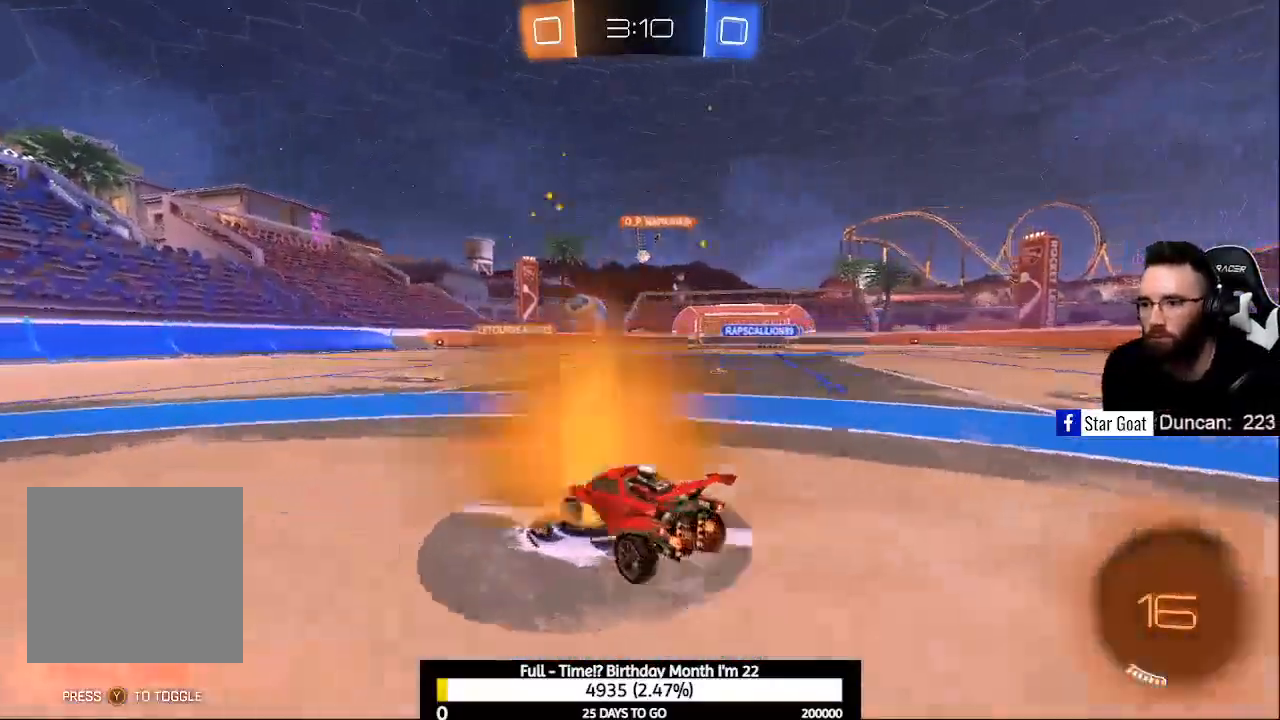
{"buttons": ["B", "R2"], "left_stick": "center", "right_stick": "center", "events": [[33, "Y", "down"], [133, "Y", "up"], [400, "left_stick", "center"], [467, "B", "down"]]}
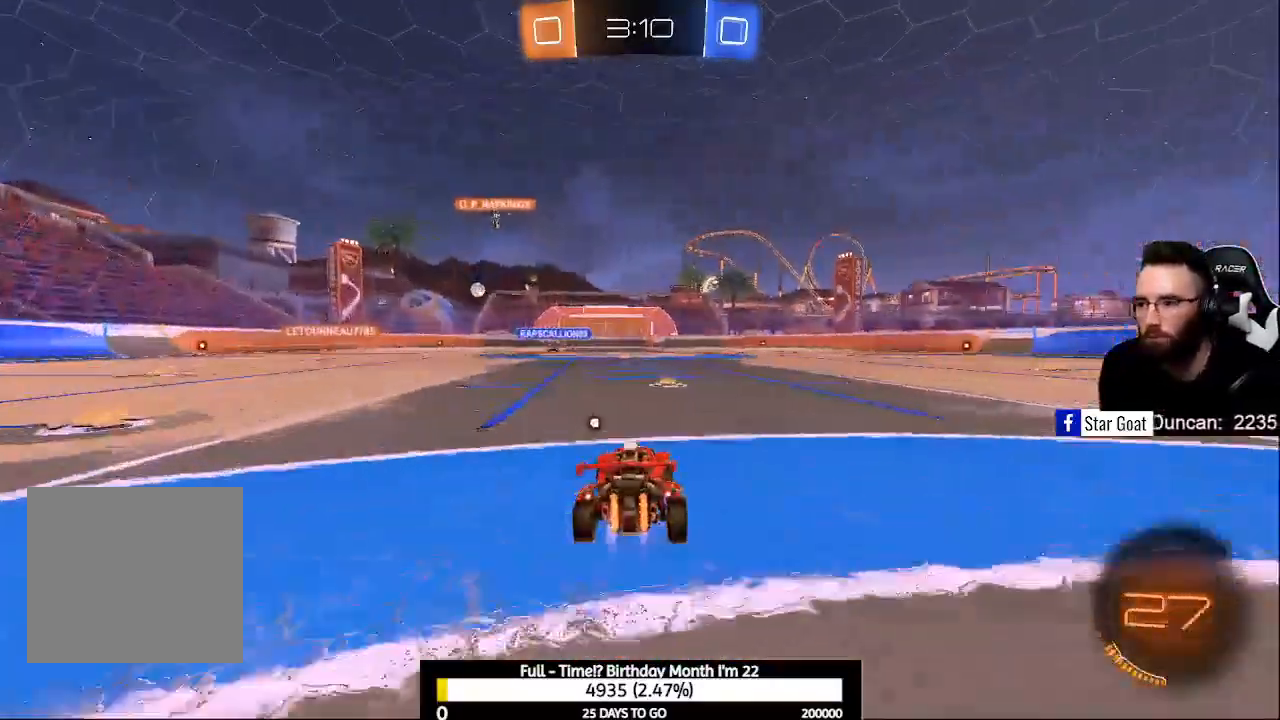
{"buttons": ["B", "R2"], "left_stick": "center", "right_stick": "center", "events": [[67, "left_stick", "left"], [100, "B", "up"], [133, "left_stick", "center"], [233, "A", "down"], [300, "A", "up"], [367, "left_stick", "up"], [500, "B", "down"], [500, "left_stick", "center"]]}
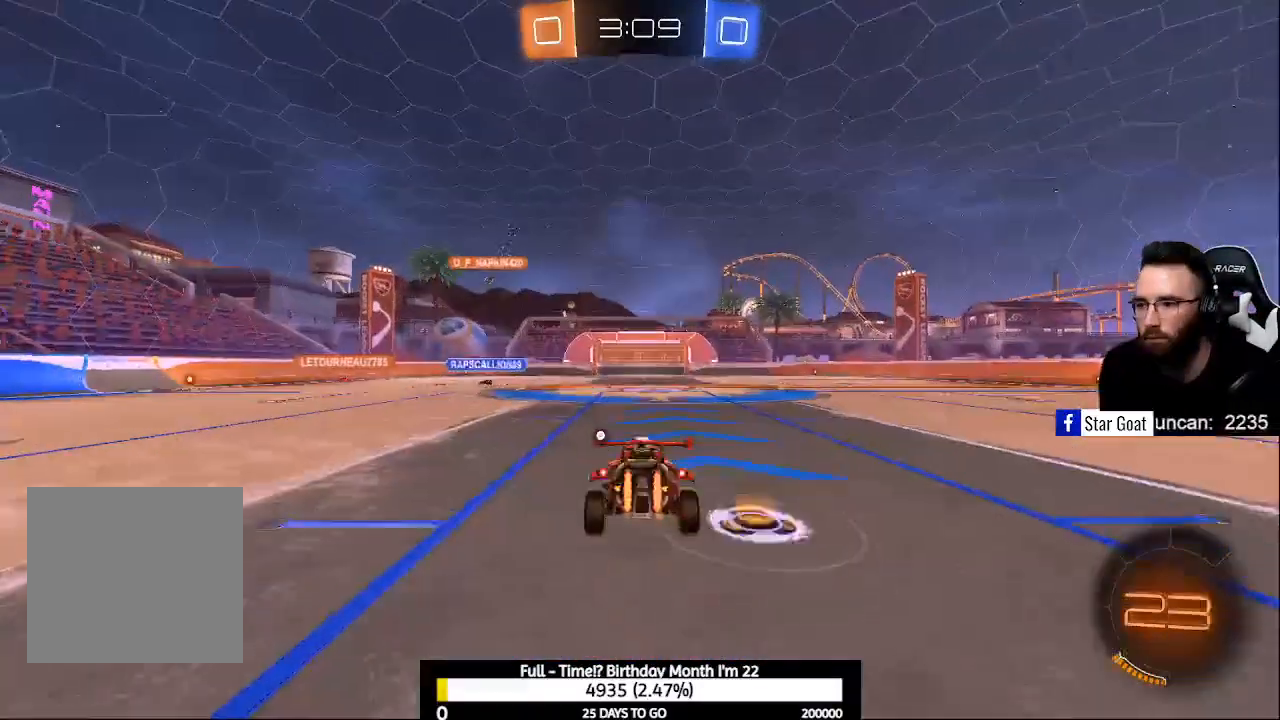
{"buttons": ["B", "R2"], "left_stick": "down", "right_stick": "center", "events": [[200, "left_stick", "down"]]}
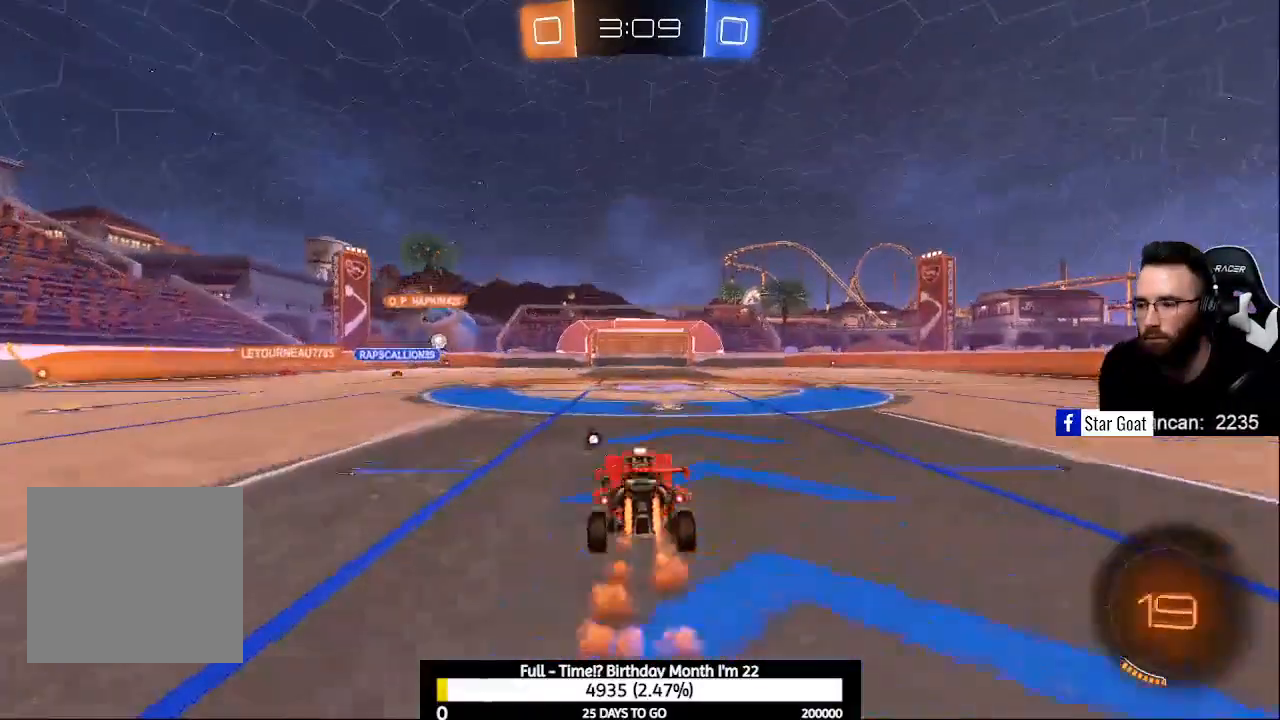
{"buttons": ["R2"], "left_stick": "center", "right_stick": "center", "events": [[100, "B", "up"], [133, "left_stick", "up"], [167, "A", "down"], [233, "A", "up"], [233, "left_stick", "center"]]}
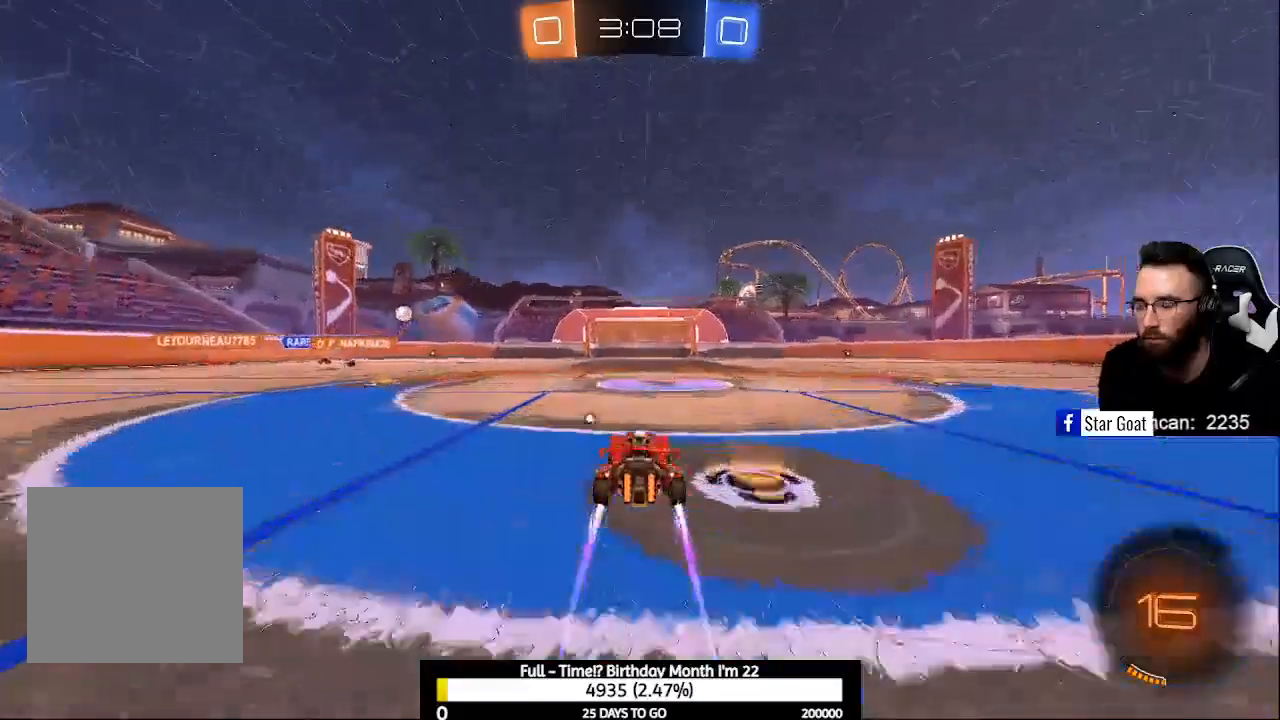
{"buttons": ["R2"], "left_stick": "center", "right_stick": "center", "events": [[100, "Y", "down"], [167, "Y", "up"]]}
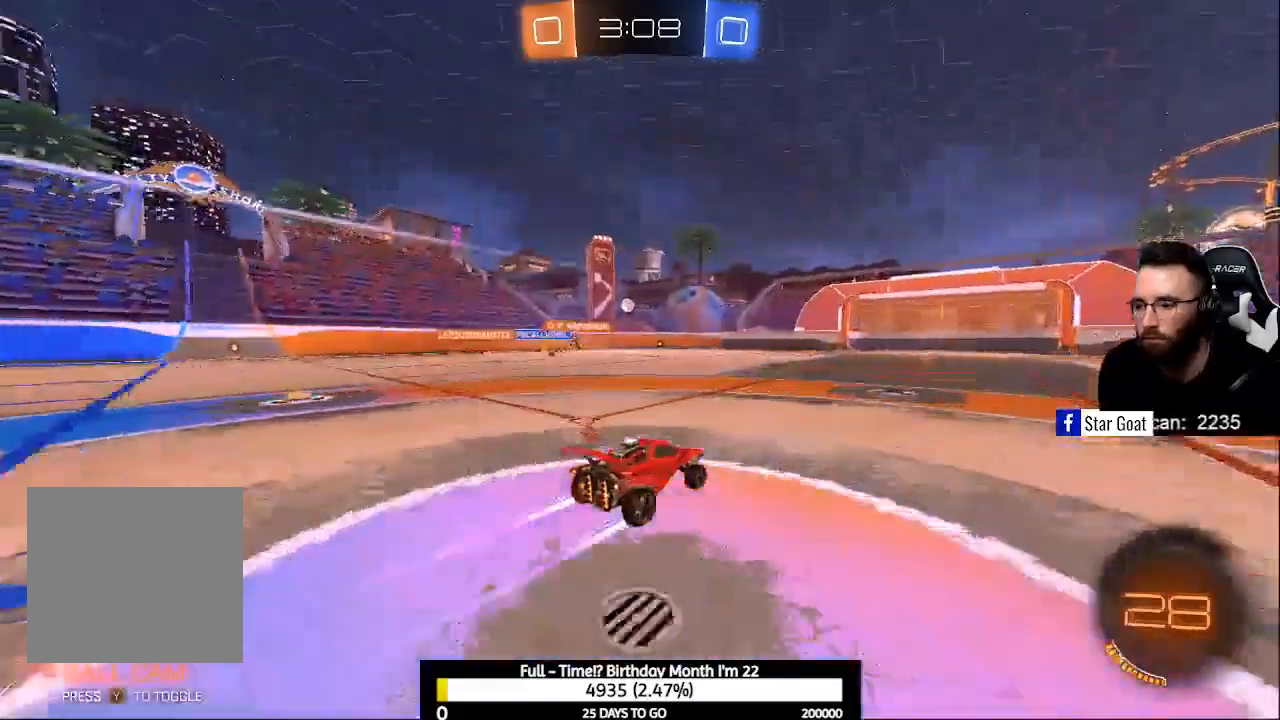
{"buttons": ["R2"], "left_stick": "center", "right_stick": "center", "events": []}
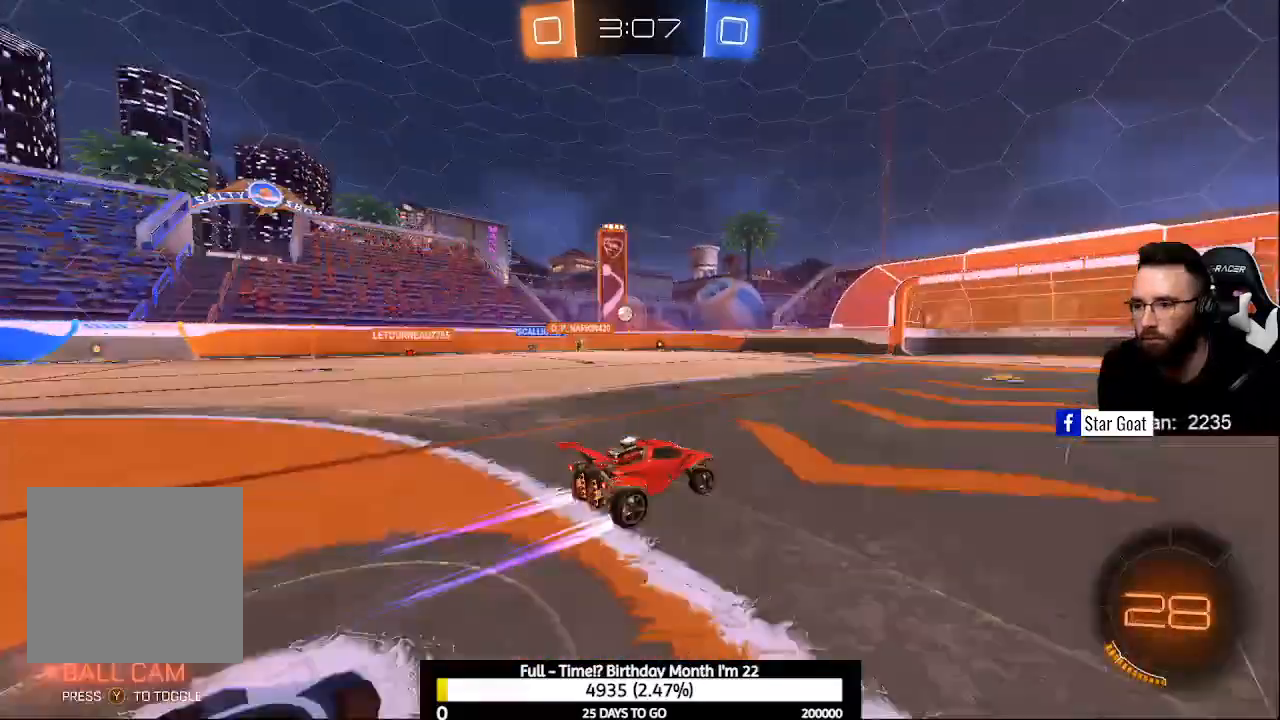
{"buttons": ["R2"], "left_stick": "center", "right_stick": "center", "events": []}
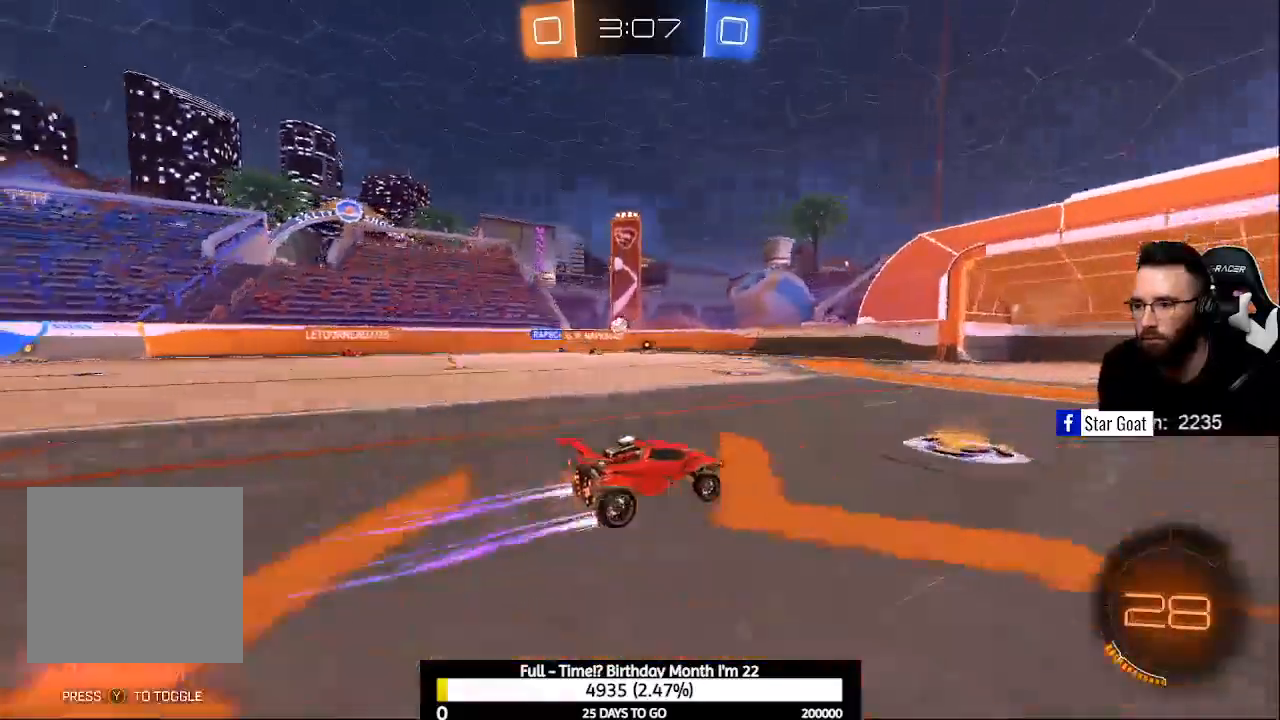
{"buttons": ["R2"], "left_stick": "center", "right_stick": "center", "events": []}
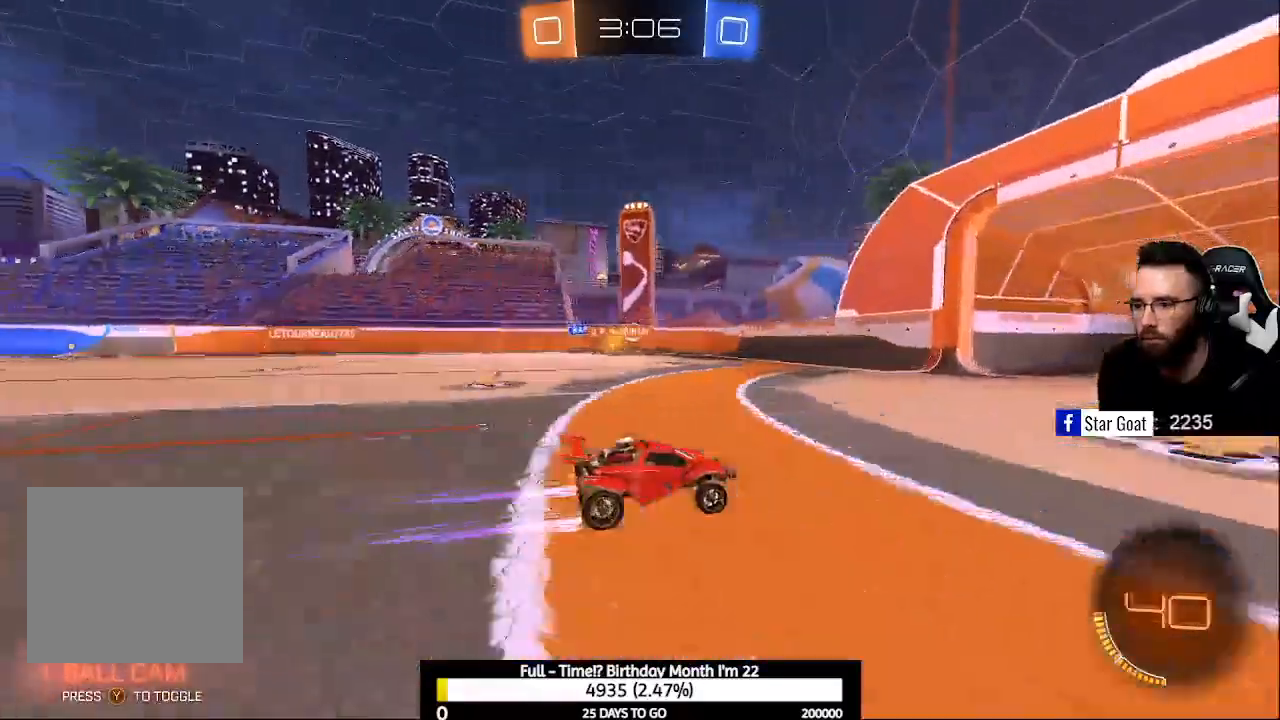
{"buttons": ["X", "L2", "R2"], "left_stick": "left", "right_stick": "center", "events": [[233, "L2", "down"], [267, "R2", "up"], [300, "left_stick", "left"], [467, "R2", "down"], [467, "X", "down"]]}
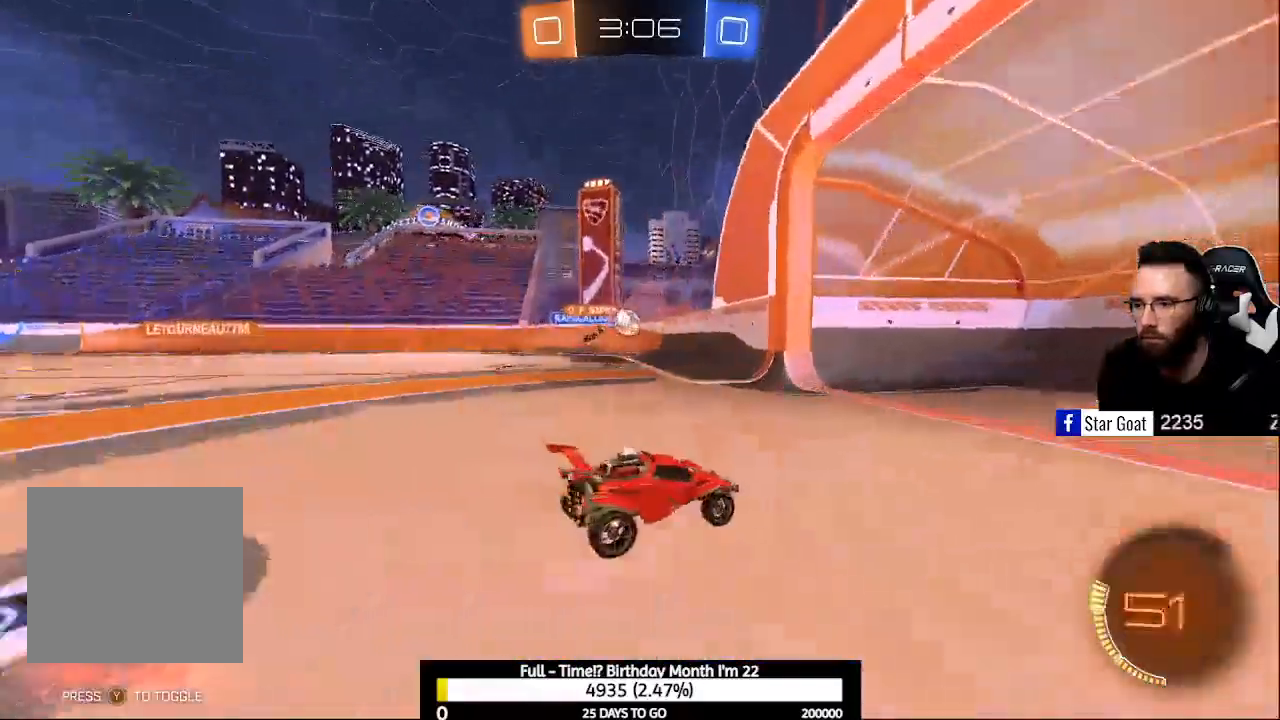
{"buttons": [], "left_stick": "left", "right_stick": "center", "events": [[67, "X", "up"], [100, "L2", "up"], [167, "left_stick", "center"], [267, "left_stick", "left"], [467, "R2", "up"]]}
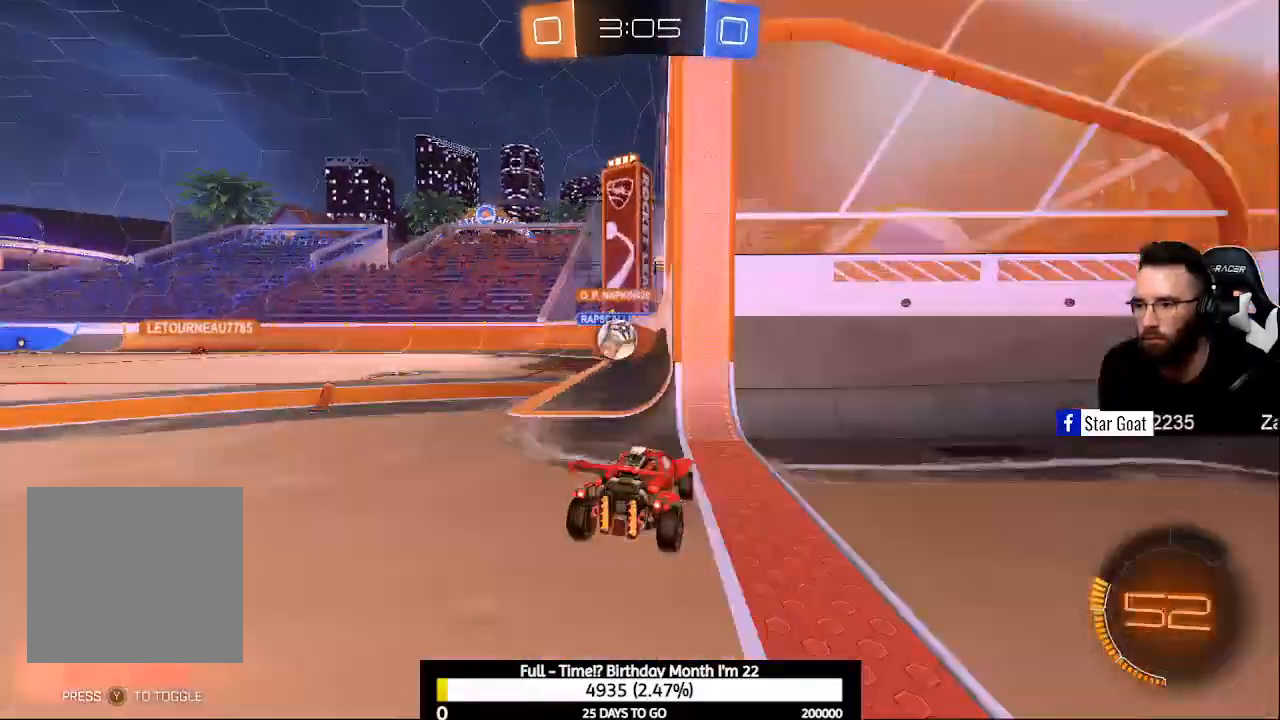
{"buttons": ["X", "L2"], "left_stick": "down-right", "right_stick": "center", "events": [[33, "L2", "down"], [267, "left_stick", "down-right"], [500, "X", "down"]]}
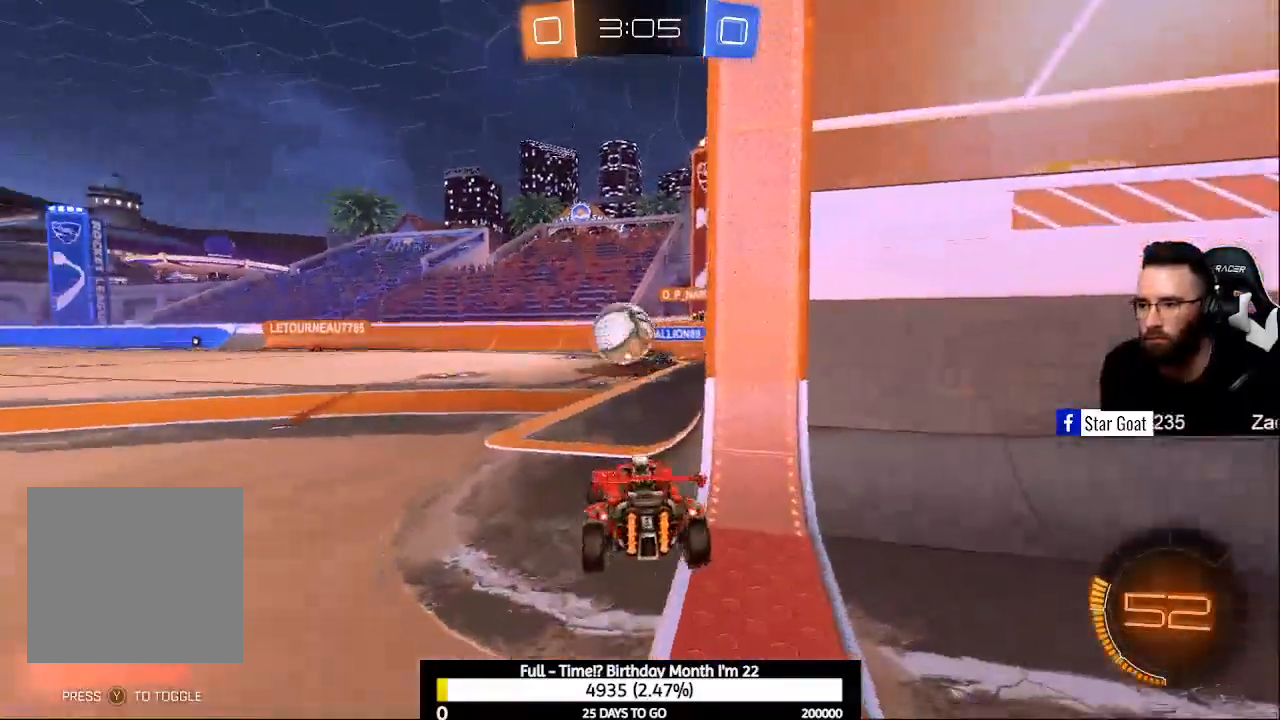
{"buttons": ["B", "R2"], "left_stick": "up-left", "right_stick": "center", "events": [[133, "R2", "down"], [133, "X", "up"], [133, "left_stick", "up-left"], [167, "L2", "up"], [200, "B", "down"]]}
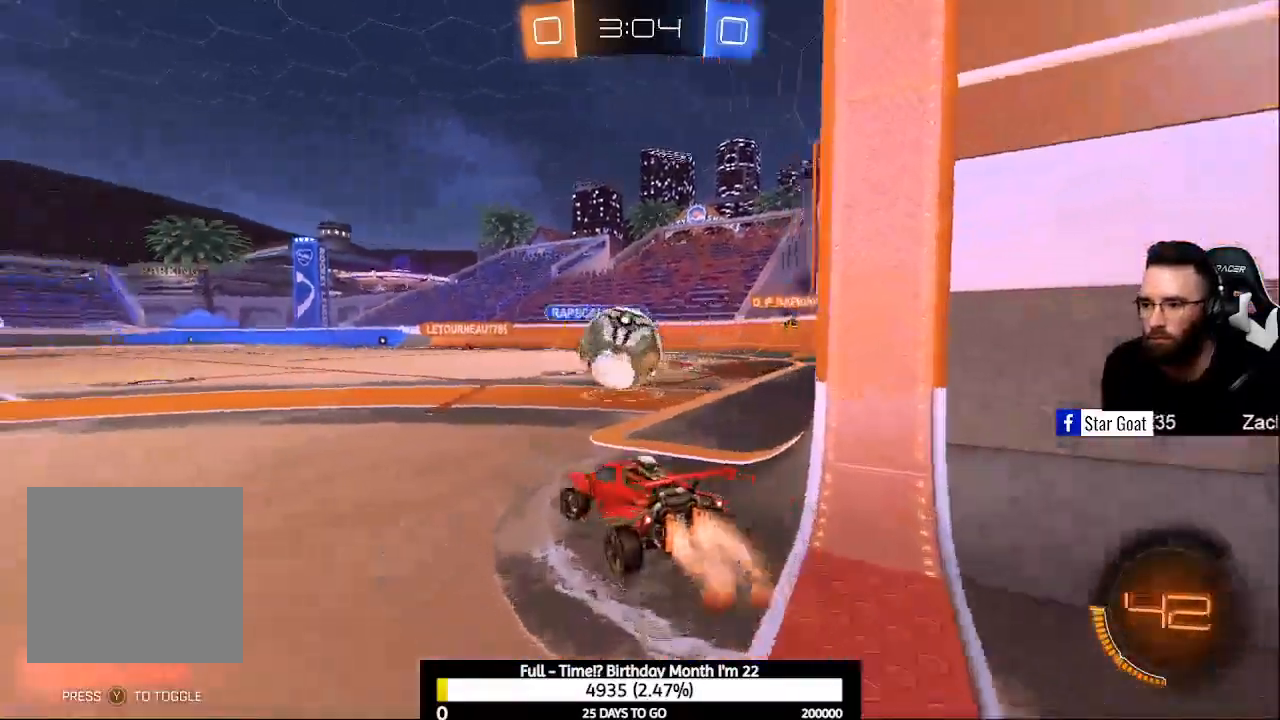
{"buttons": ["R2"], "left_stick": "right", "right_stick": "center", "events": [[133, "A", "down"], [167, "left_stick", "right"], [233, "A", "up"], [233, "B", "up"], [333, "A", "down"], [333, "B", "down"], [500, "A", "up"], [500, "B", "up"]]}
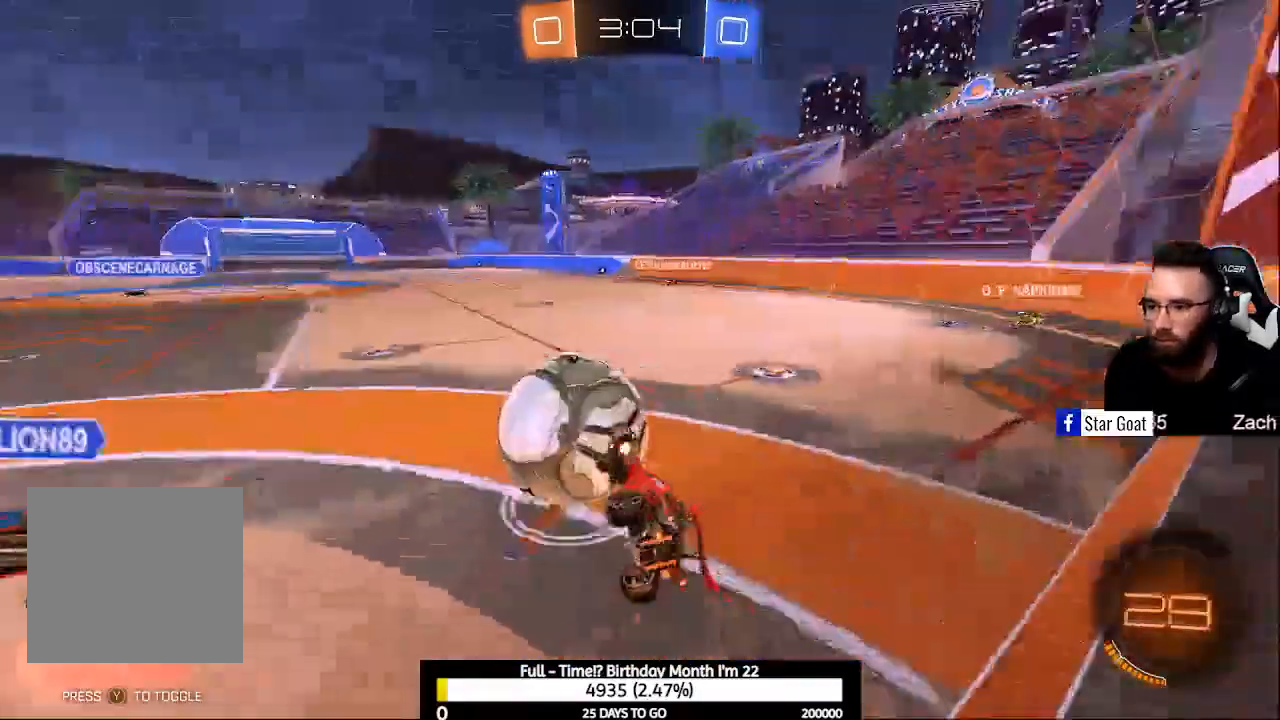
{"buttons": ["R2"], "left_stick": "center", "right_stick": "center", "events": [[167, "left_stick", "center"], [400, "Y", "down"], [500, "Y", "up"]]}
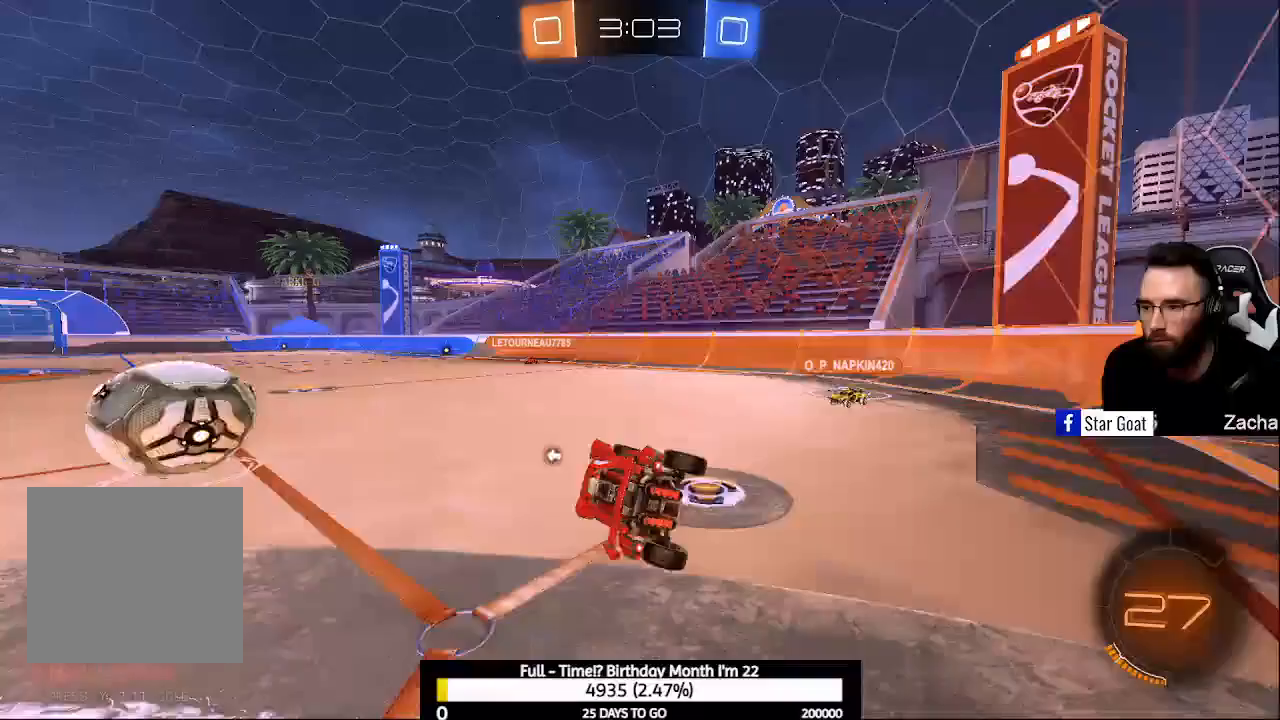
{"buttons": ["R2"], "left_stick": "down-right", "right_stick": "center", "events": [[100, "left_stick", "right"], [267, "left_stick", "center"], [500, "left_stick", "down-right"]]}
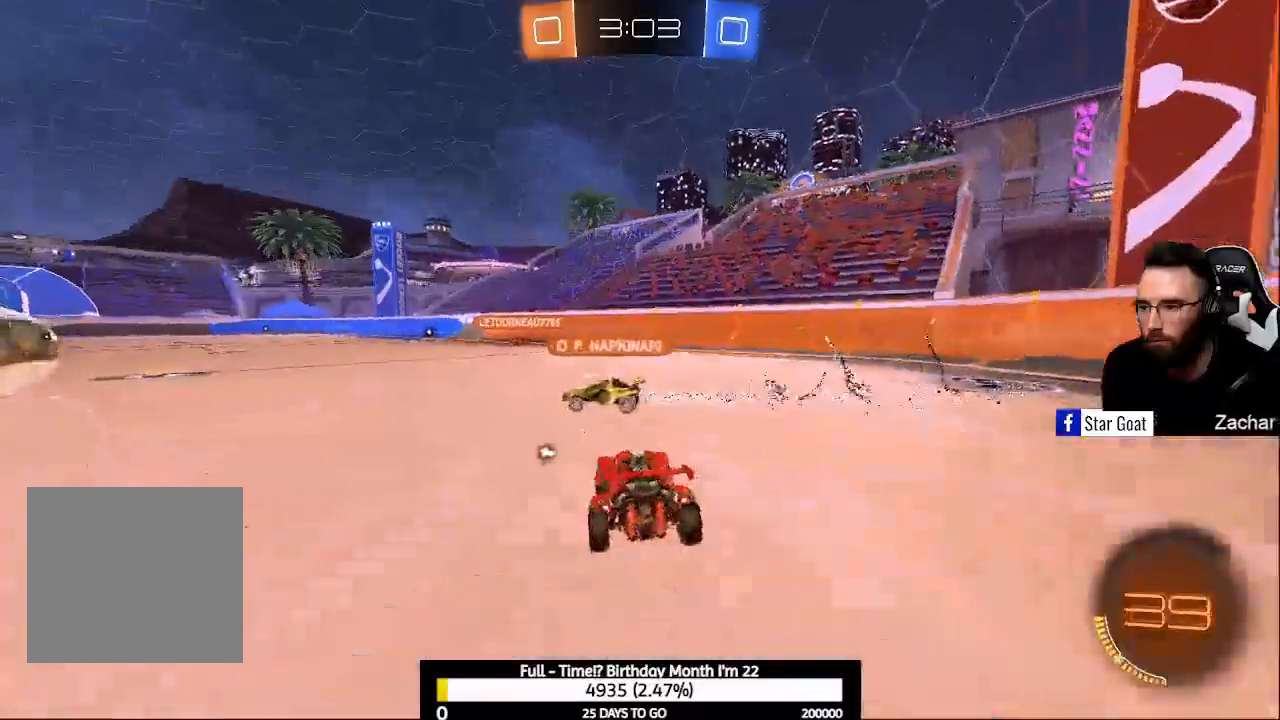
{"buttons": ["R2"], "left_stick": "center", "right_stick": "center", "events": [[100, "Y", "down"], [200, "Y", "up"], [500, "left_stick", "center"]]}
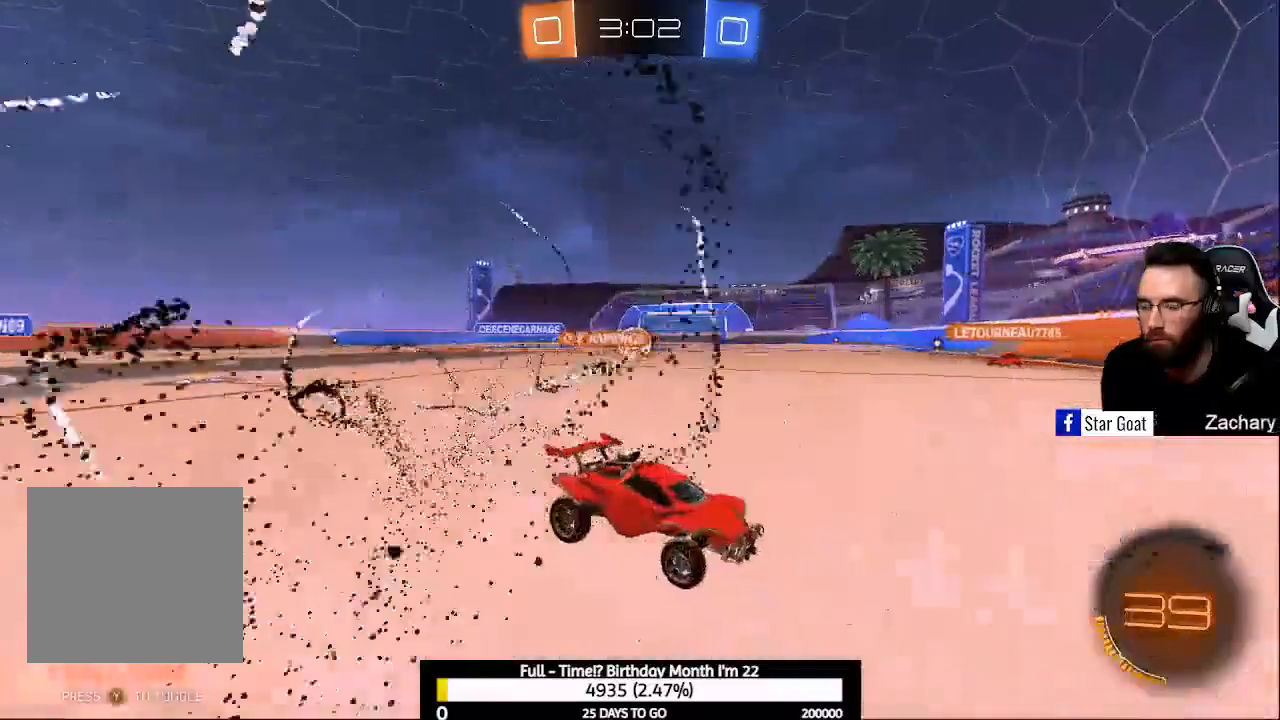
{"buttons": ["R2"], "left_stick": "left", "right_stick": "center", "events": [[333, "X", "down"], [333, "left_stick", "left"], [467, "X", "up"]]}
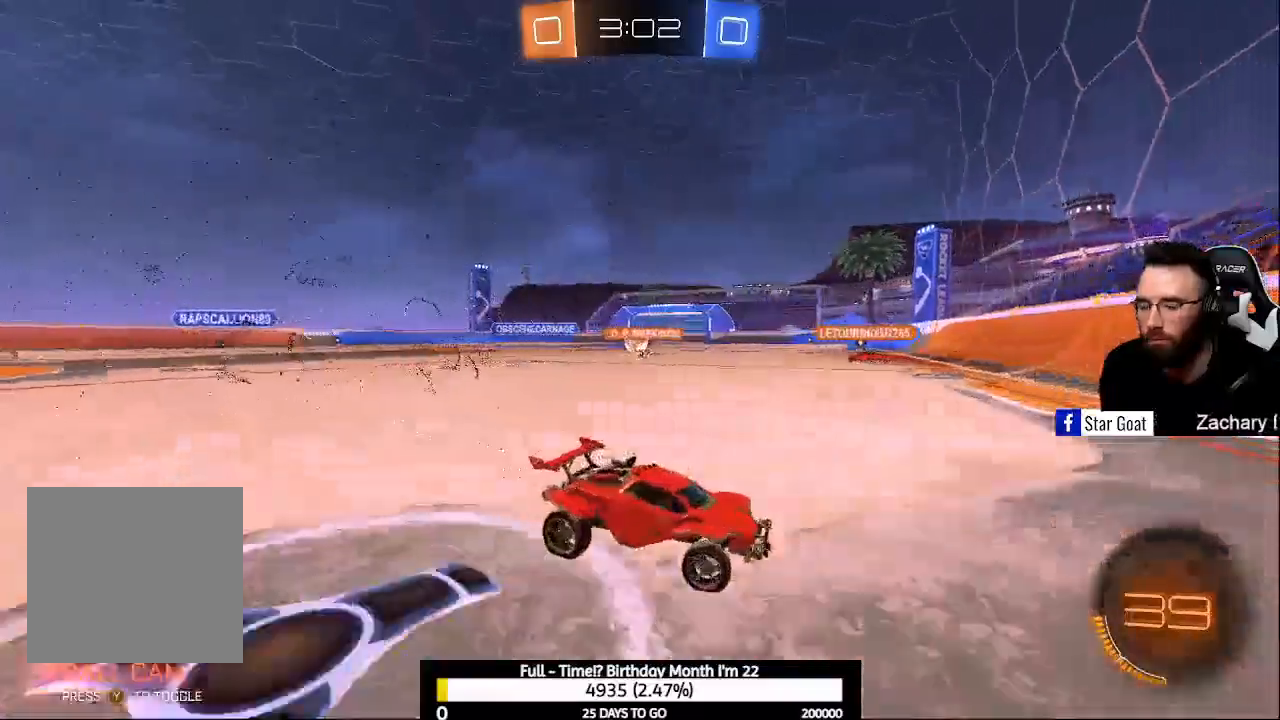
{"buttons": ["R2"], "left_stick": "left", "right_stick": "center", "events": [[33, "X", "down"], [167, "X", "up"]]}
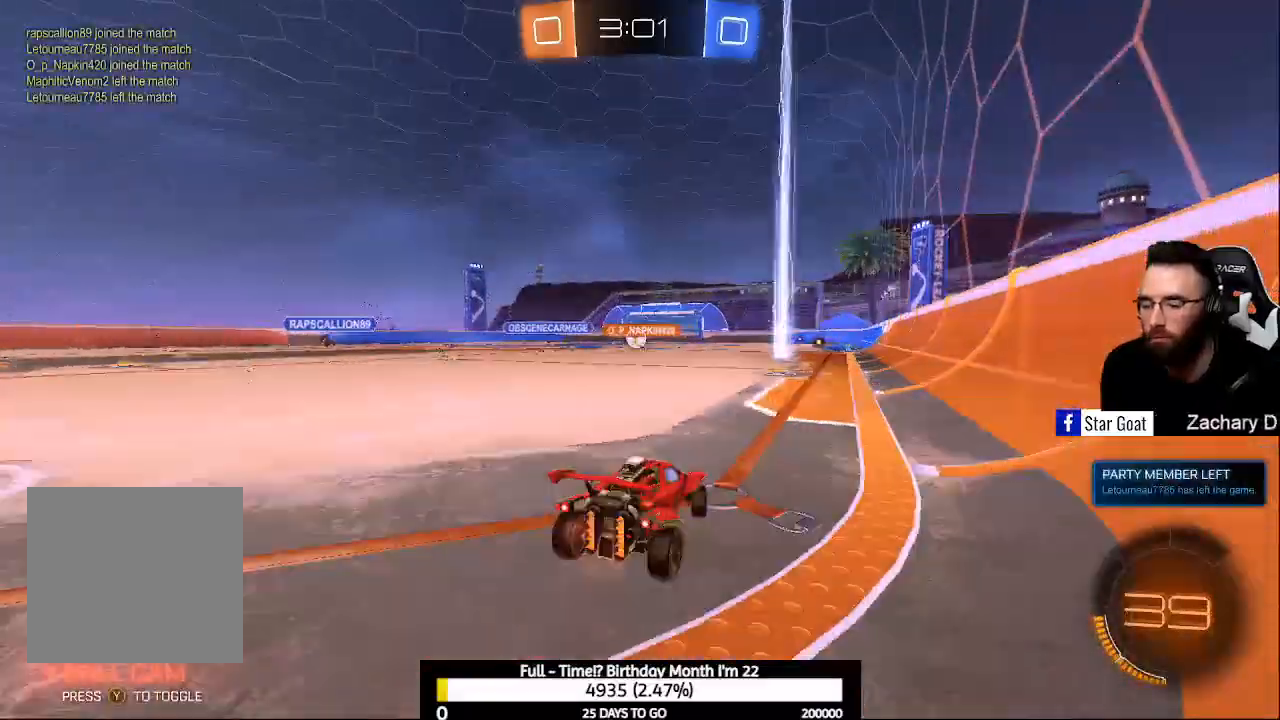
{"buttons": ["R2"], "left_stick": "down-right", "right_stick": "center", "events": [[100, "left_stick", "center"], [367, "left_stick", "down-right"]]}
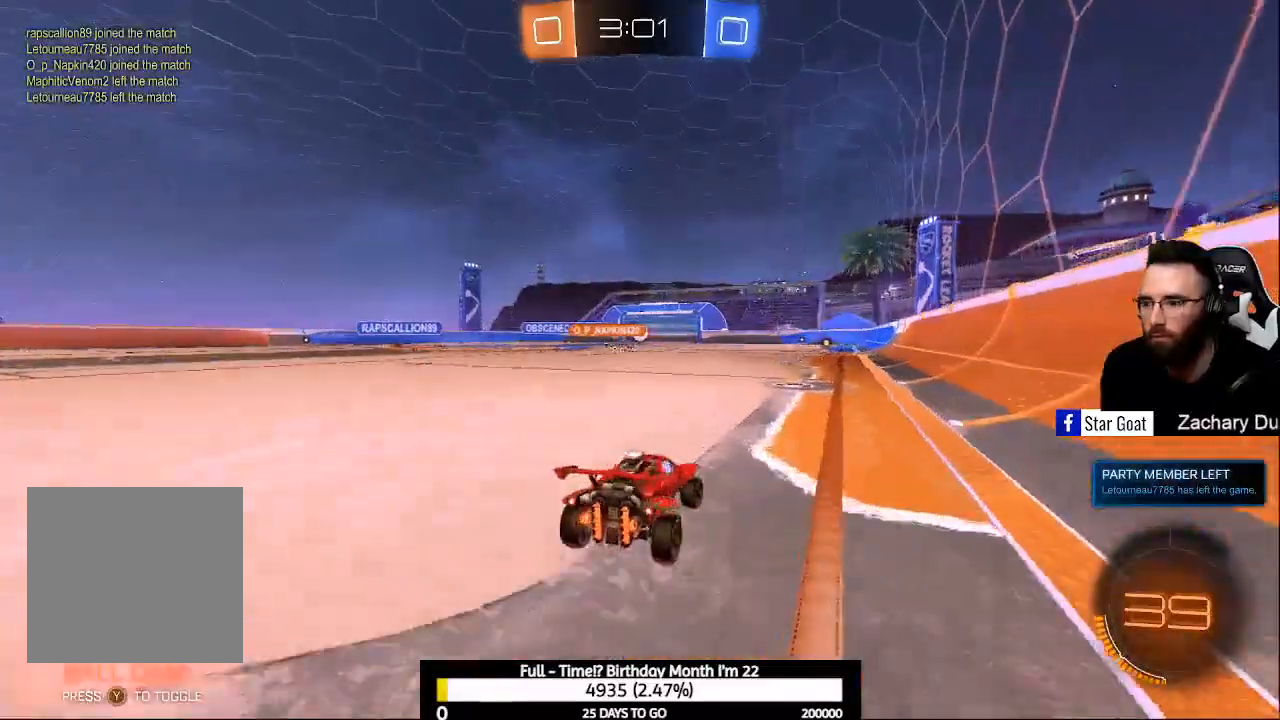
{"buttons": ["R2"], "left_stick": "center", "right_stick": "center", "events": [[33, "left_stick", "center"]]}
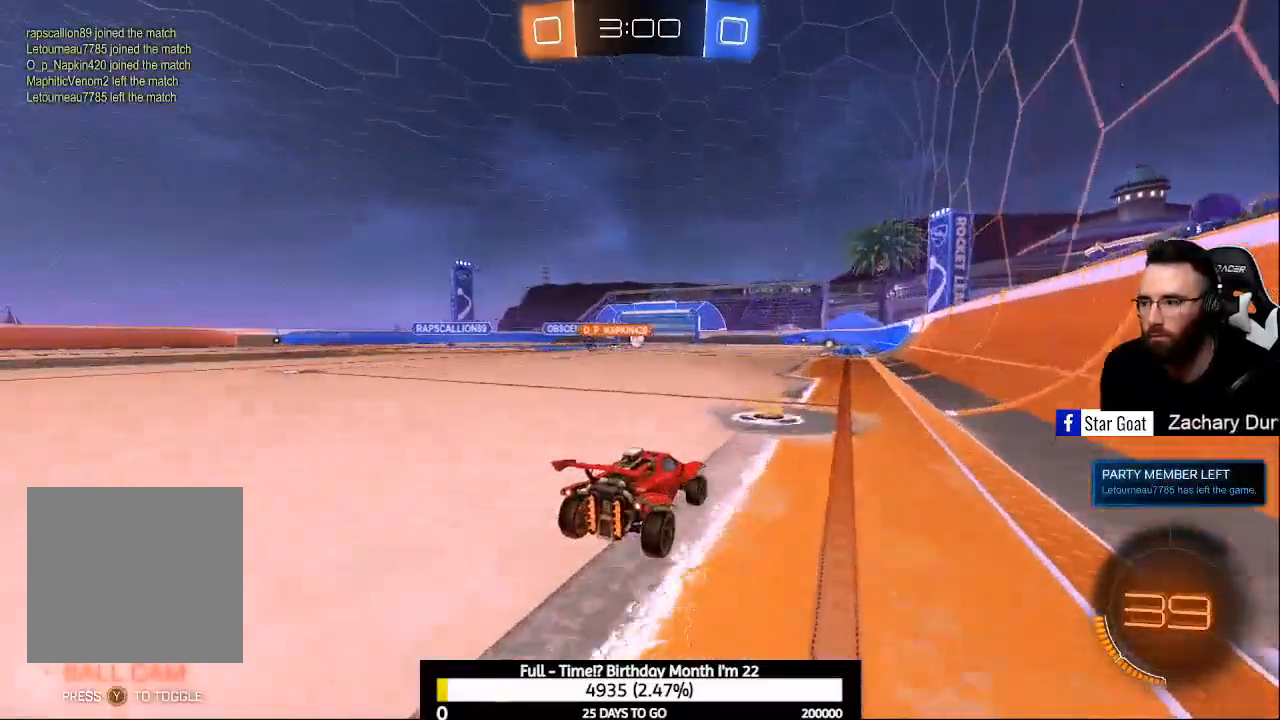
{"buttons": ["R2"], "left_stick": "center", "right_stick": "center", "events": [[67, "left_stick", "down-right"], [233, "left_stick", "center"], [300, "left_stick", "up-left"], [500, "left_stick", "center"]]}
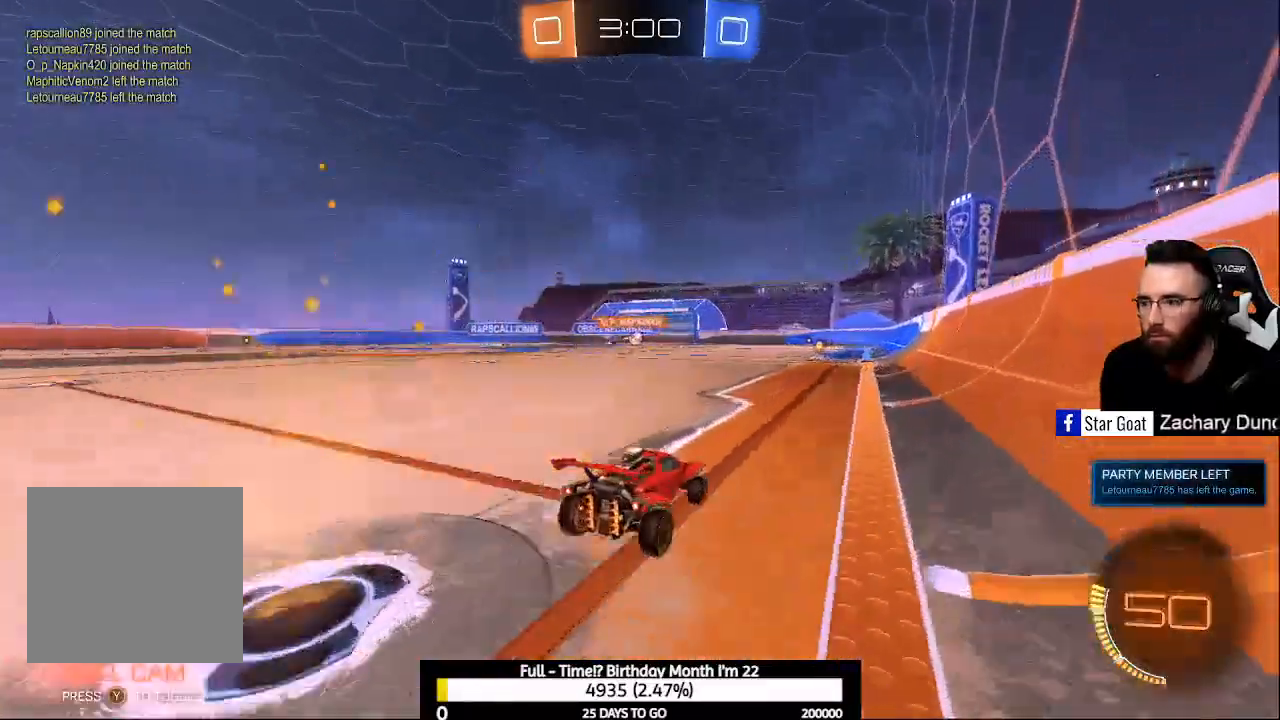
{"buttons": ["R2"], "left_stick": "center", "right_stick": "center", "events": []}
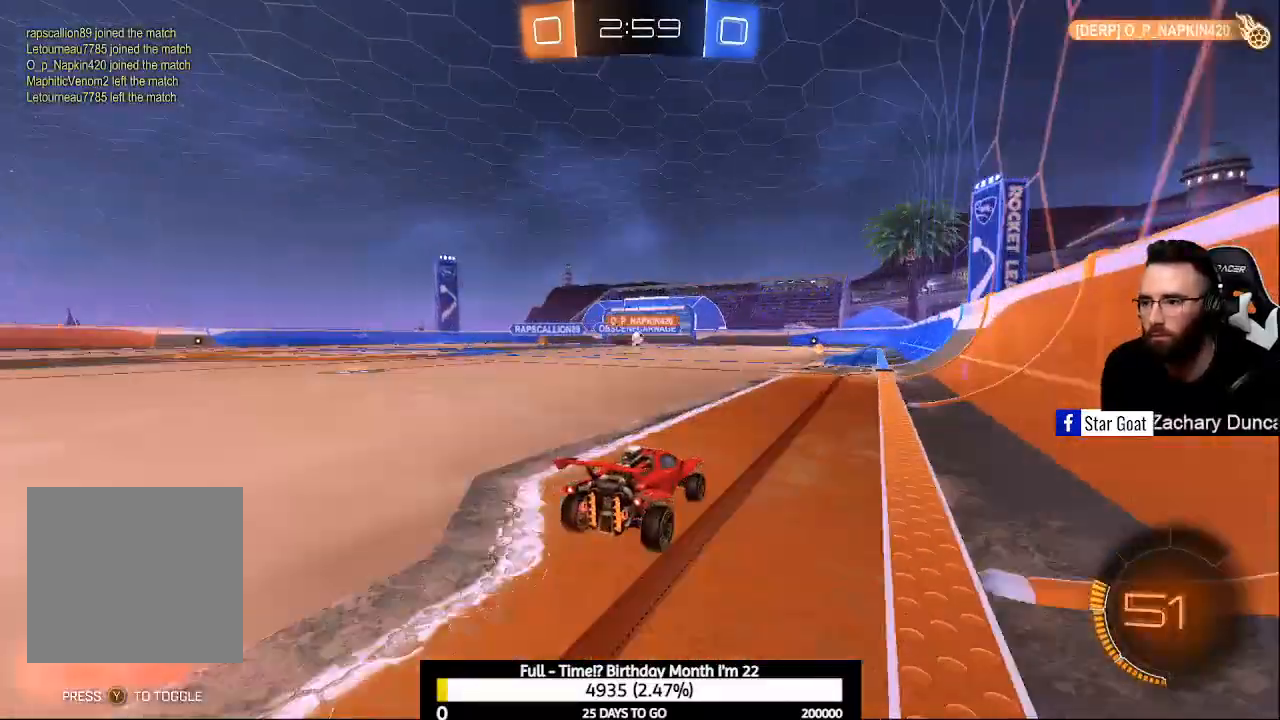
{"buttons": ["R2"], "left_stick": "center", "right_stick": "center", "events": []}
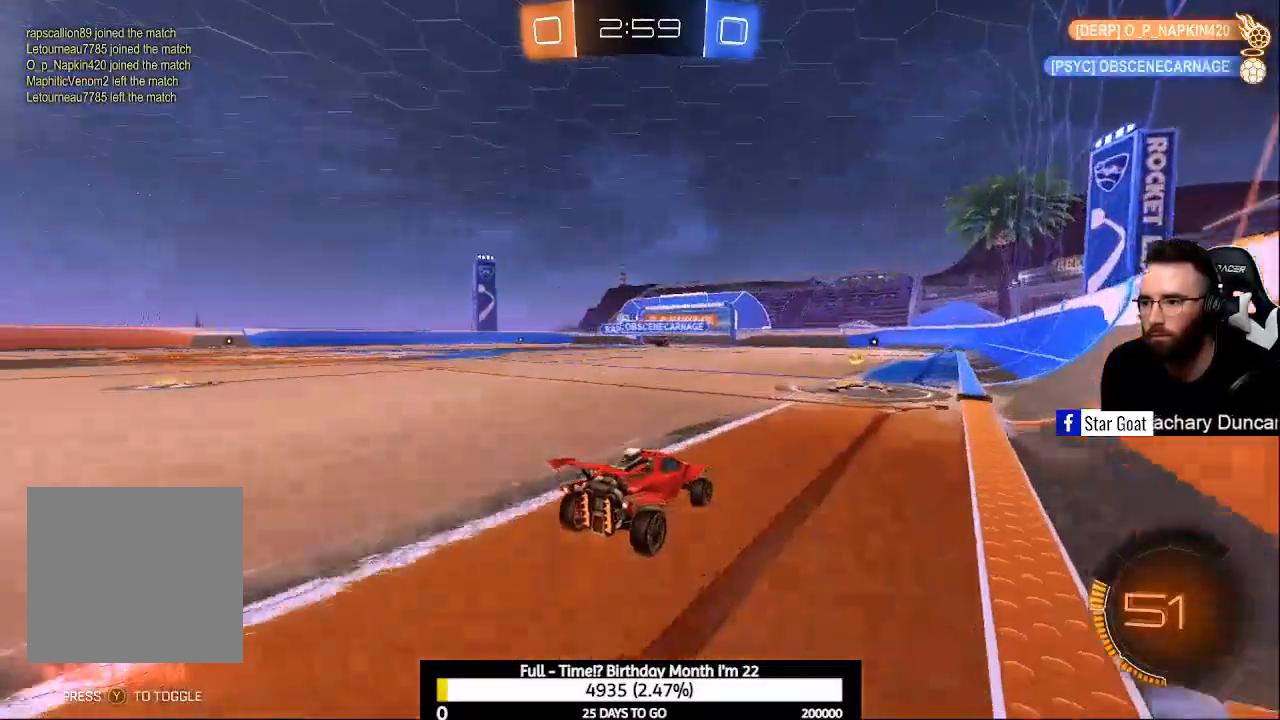
{"buttons": ["R2"], "left_stick": "left", "right_stick": "center", "events": [[67, "left_stick", "right"], [267, "left_stick", "left"], [367, "X", "down"], [467, "X", "up"]]}
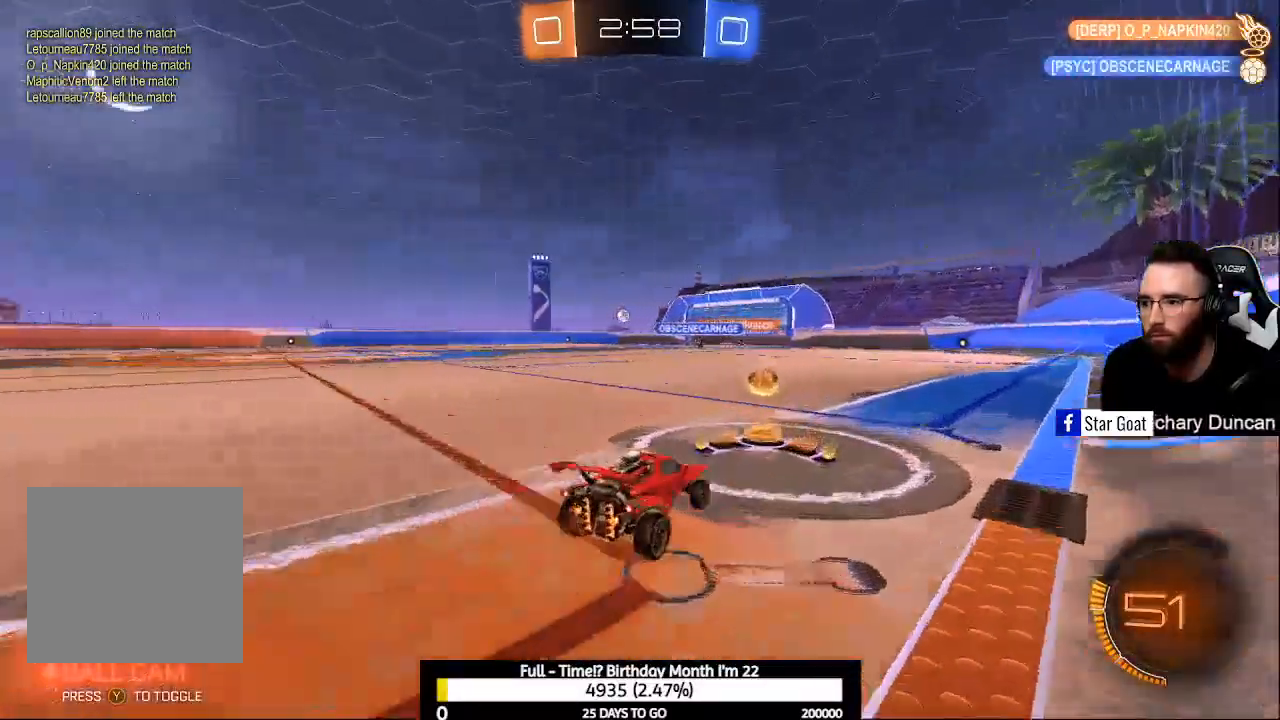
{"buttons": ["B", "R2"], "left_stick": "up-left", "right_stick": "center", "events": [[300, "B", "down"], [300, "Y", "down"], [433, "Y", "up"], [467, "left_stick", "up-left"]]}
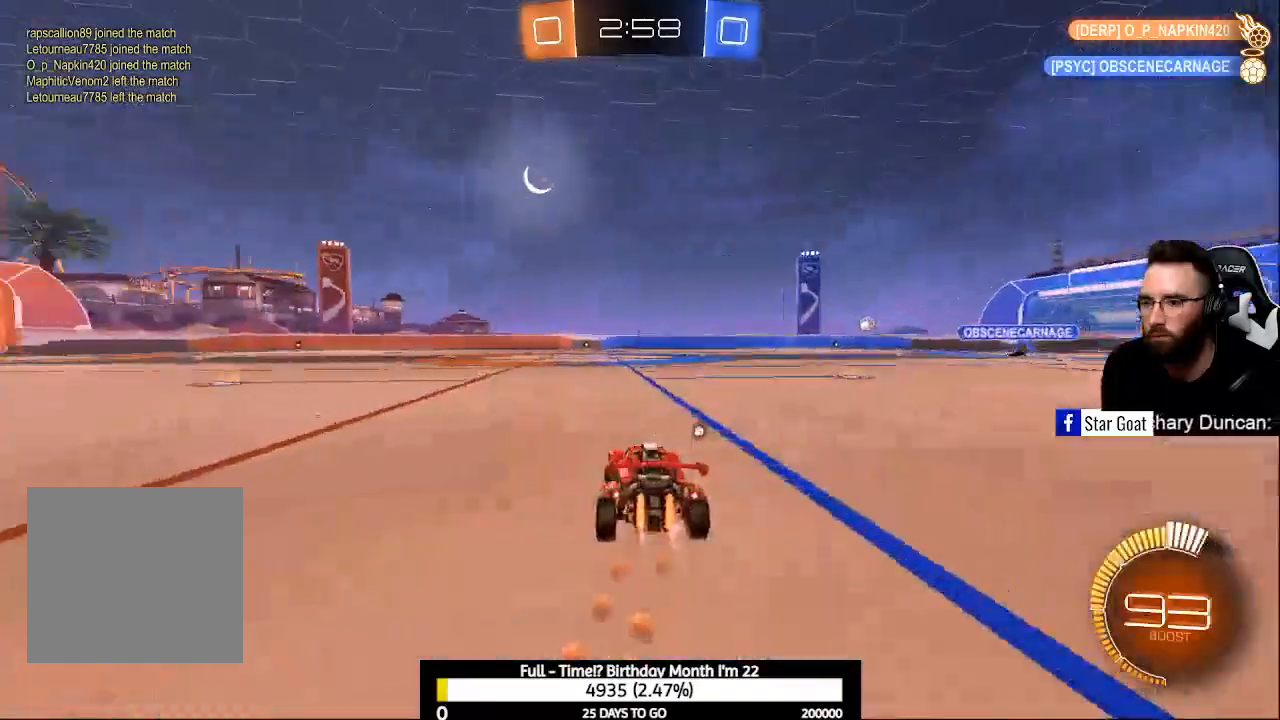
{"buttons": ["Y", "R2"], "left_stick": "center", "right_stick": "center", "events": [[33, "B", "up"], [33, "left_stick", "up"], [100, "A", "down"], [167, "A", "up"], [233, "A", "down"], [267, "left_stick", "up-left"], [400, "A", "up"], [500, "Y", "down"], [500, "left_stick", "center"]]}
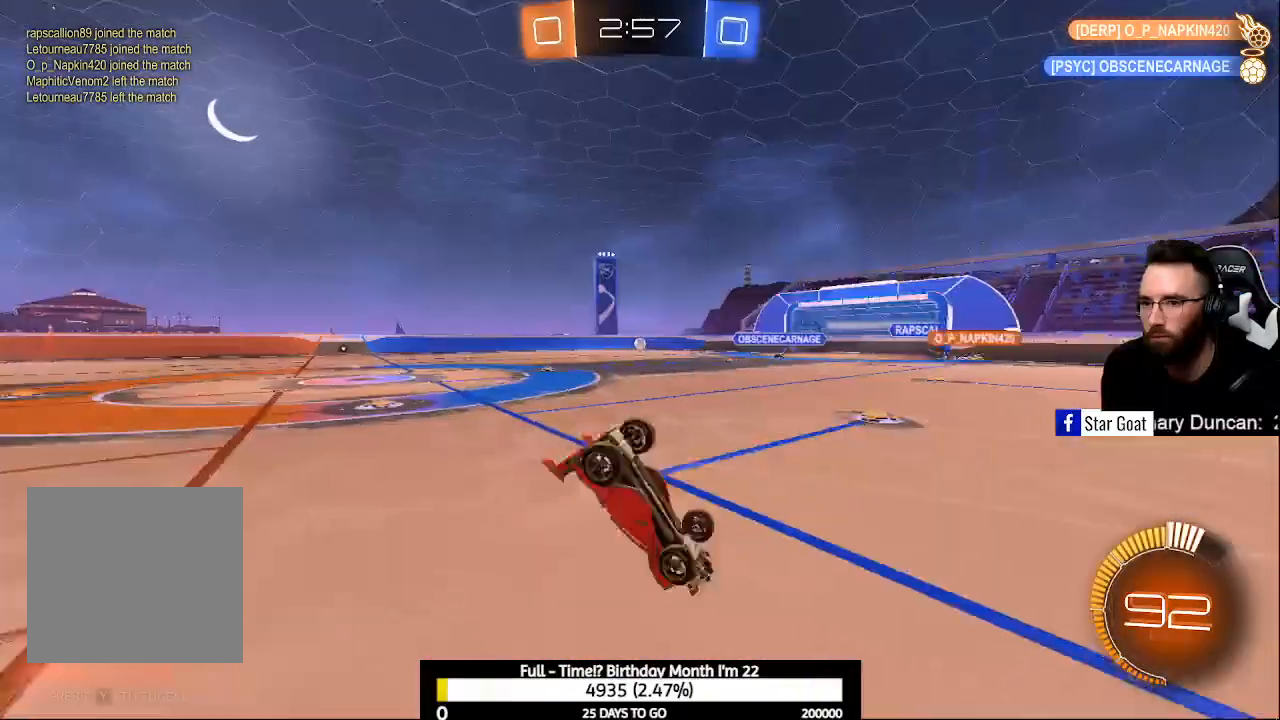
{"buttons": ["R2"], "left_stick": "center", "right_stick": "center", "events": [[100, "Y", "up"], [133, "R2", "up"], [433, "R2", "down"]]}